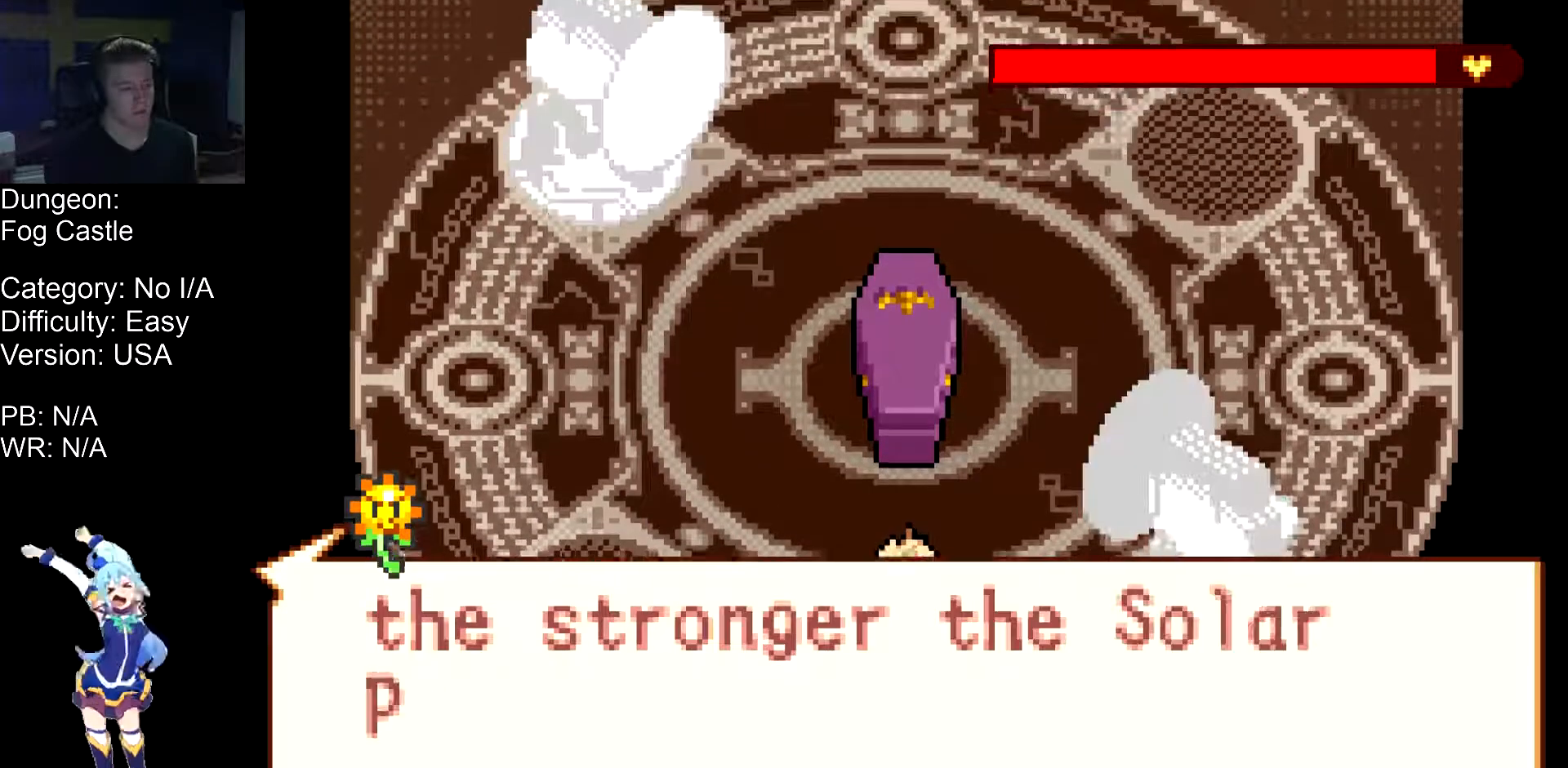
Gameplay with a controller (Nintendo layout); each line is a JSON object with the inputs held at the frame after it. "events" lists button and stick changes between this image and that frame as [ms after this image, input, new state], when the widget could be followed in between. Not read: B L1 L3 R1 R3.
{"buttons": ["DPAD_UP"], "events": []}
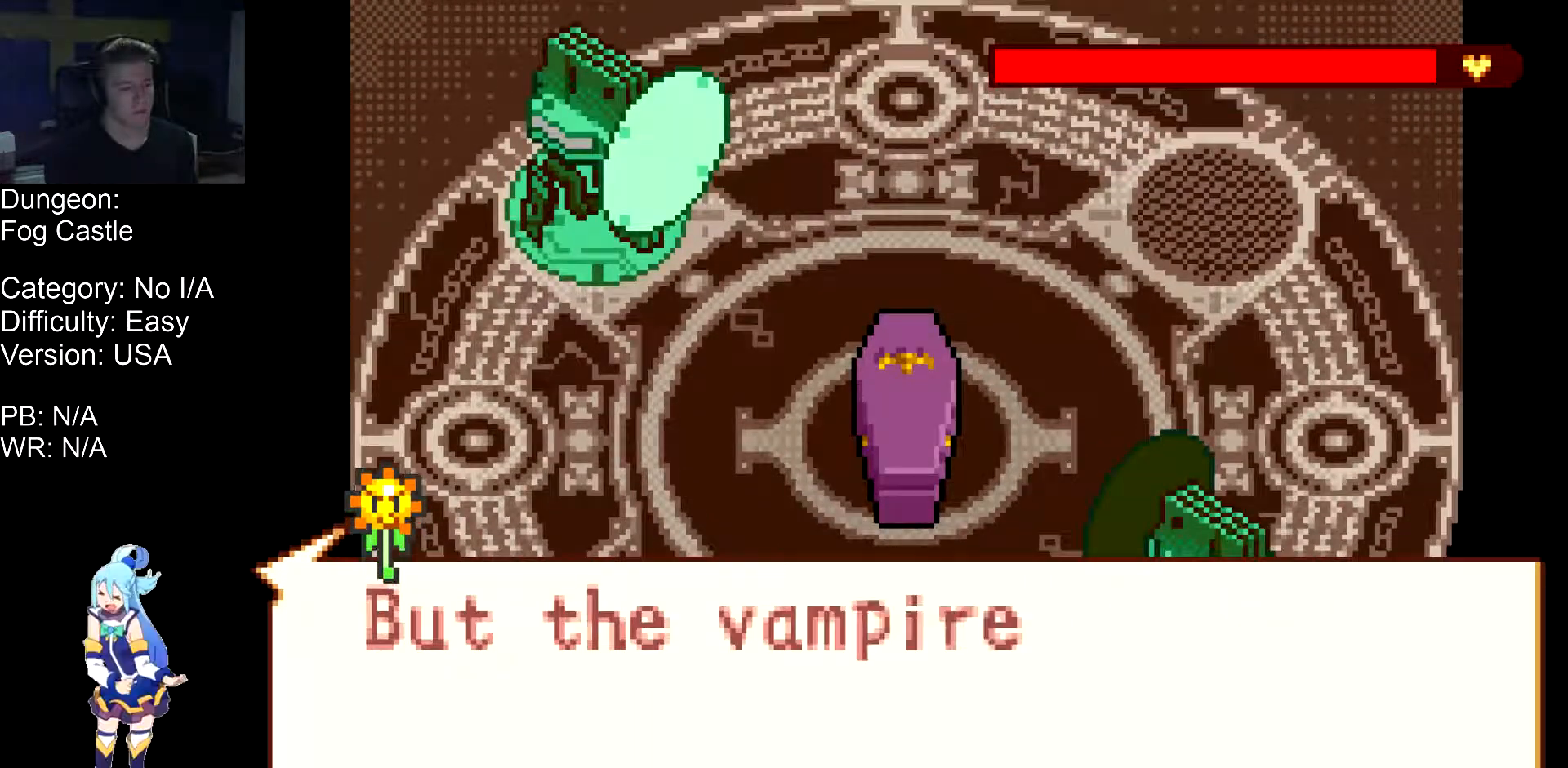
{"buttons": ["DPAD_UP"], "events": []}
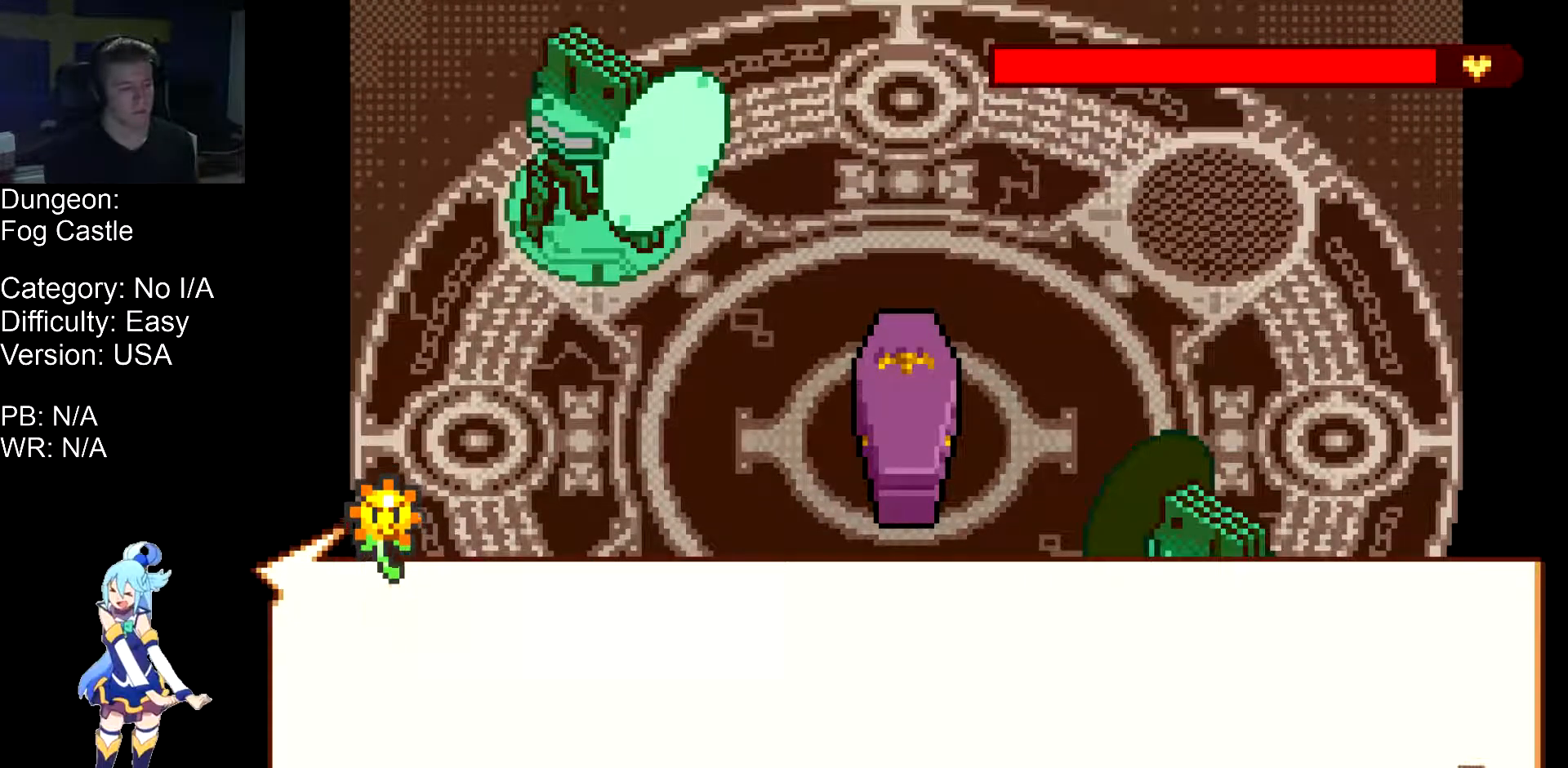
{"buttons": ["DPAD_UP"], "events": []}
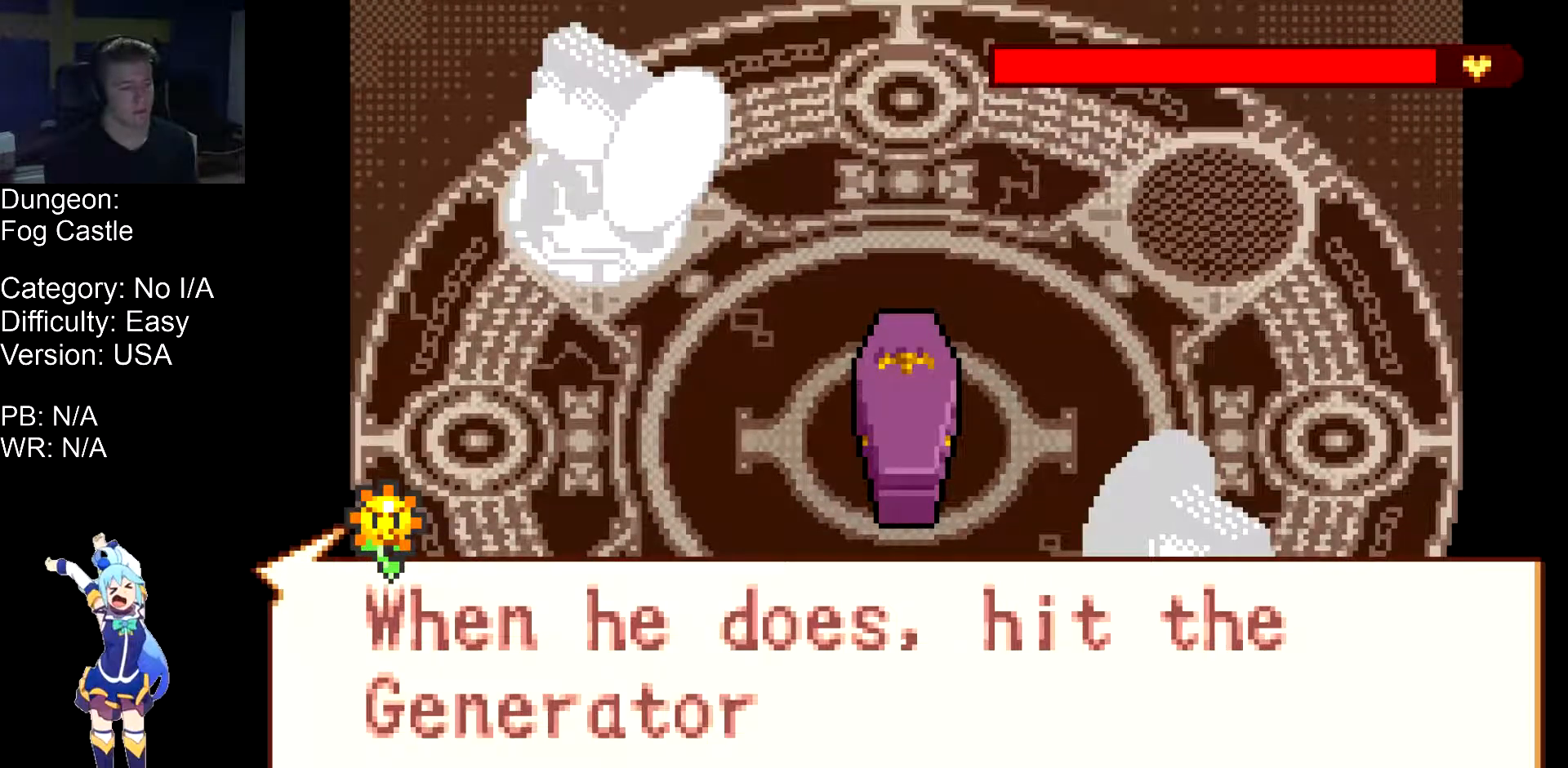
{"buttons": ["DPAD_UP"], "events": []}
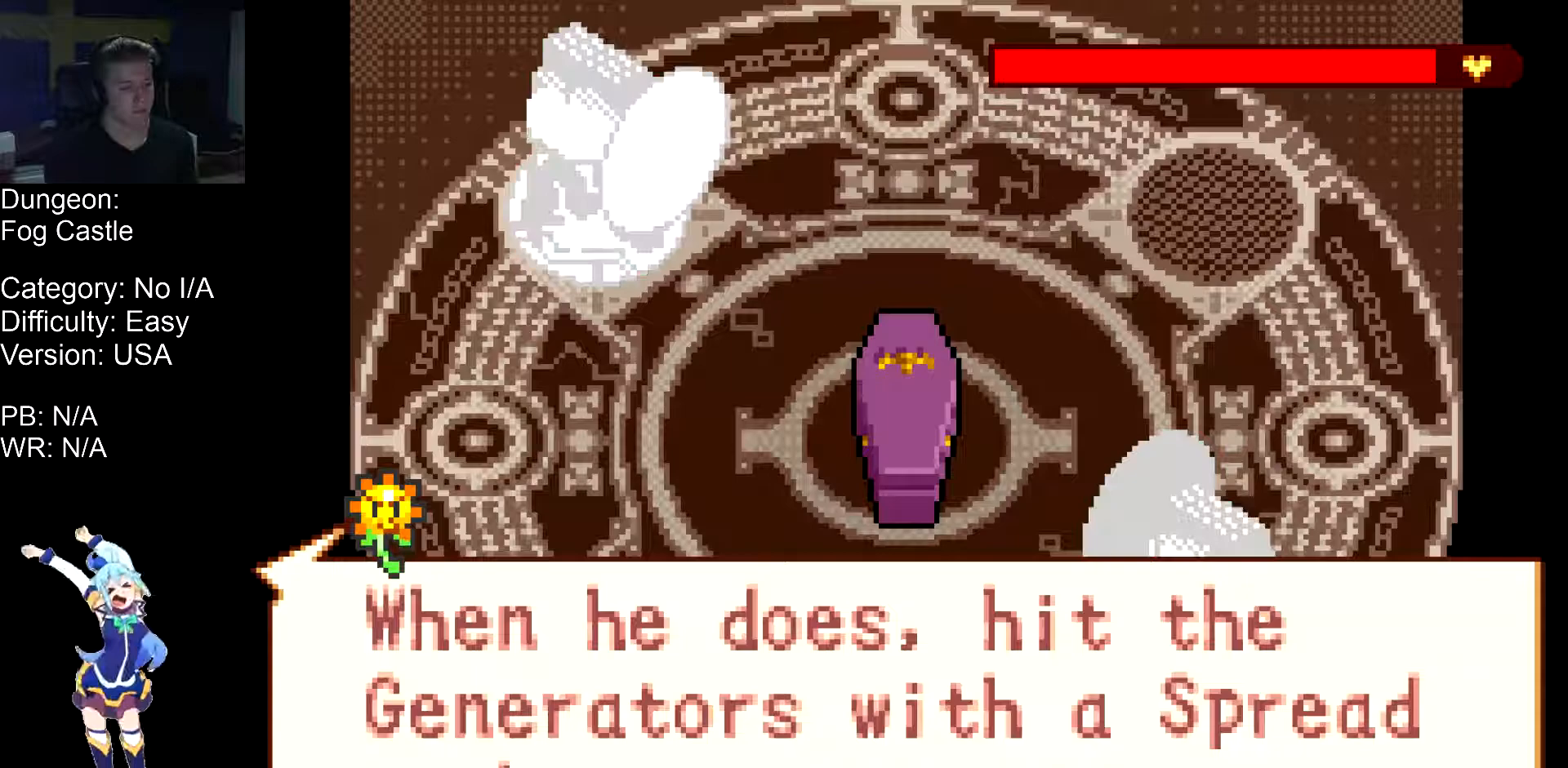
{"buttons": ["DPAD_UP"], "events": []}
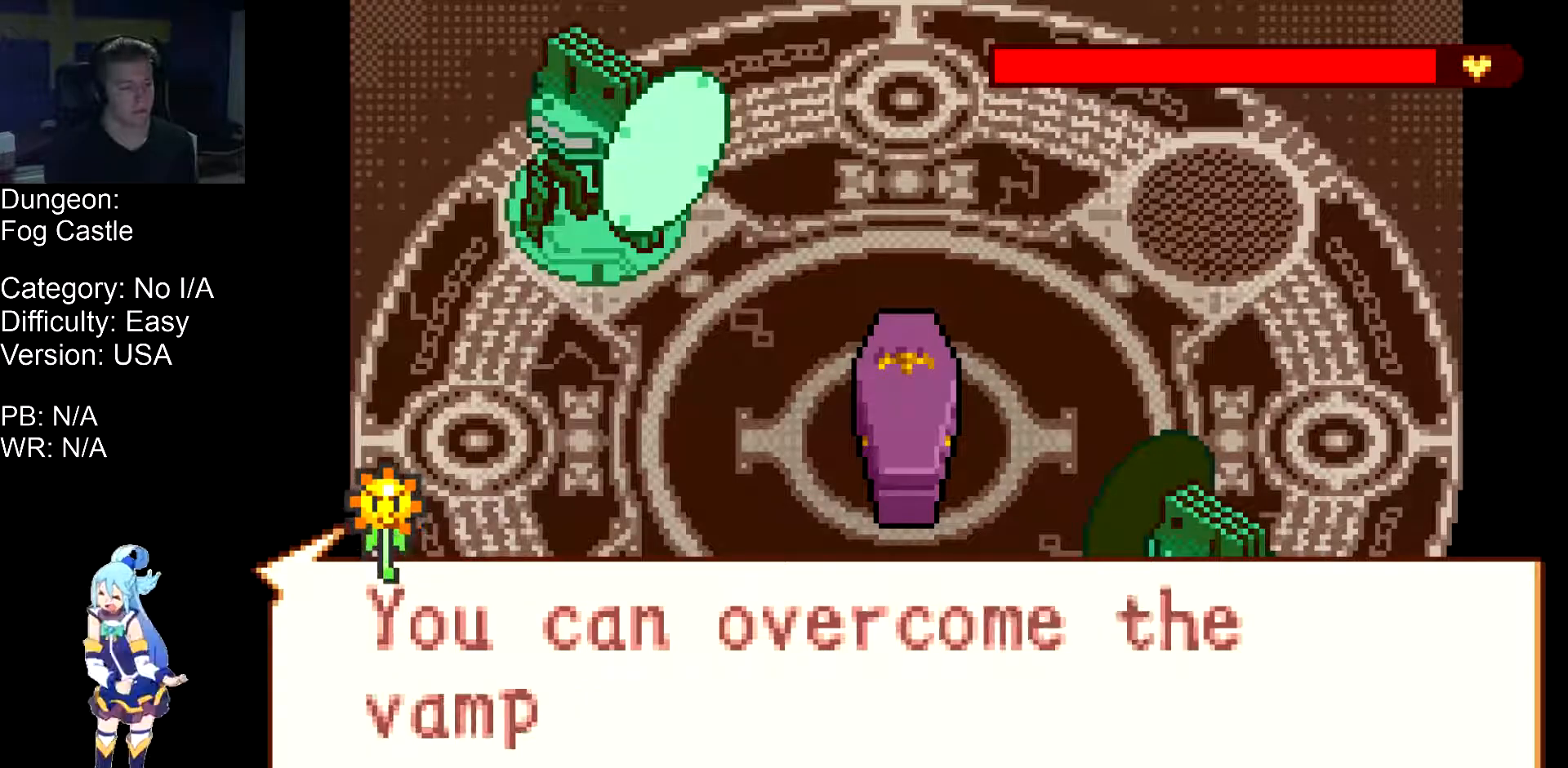
{"buttons": ["DPAD_UP"], "events": []}
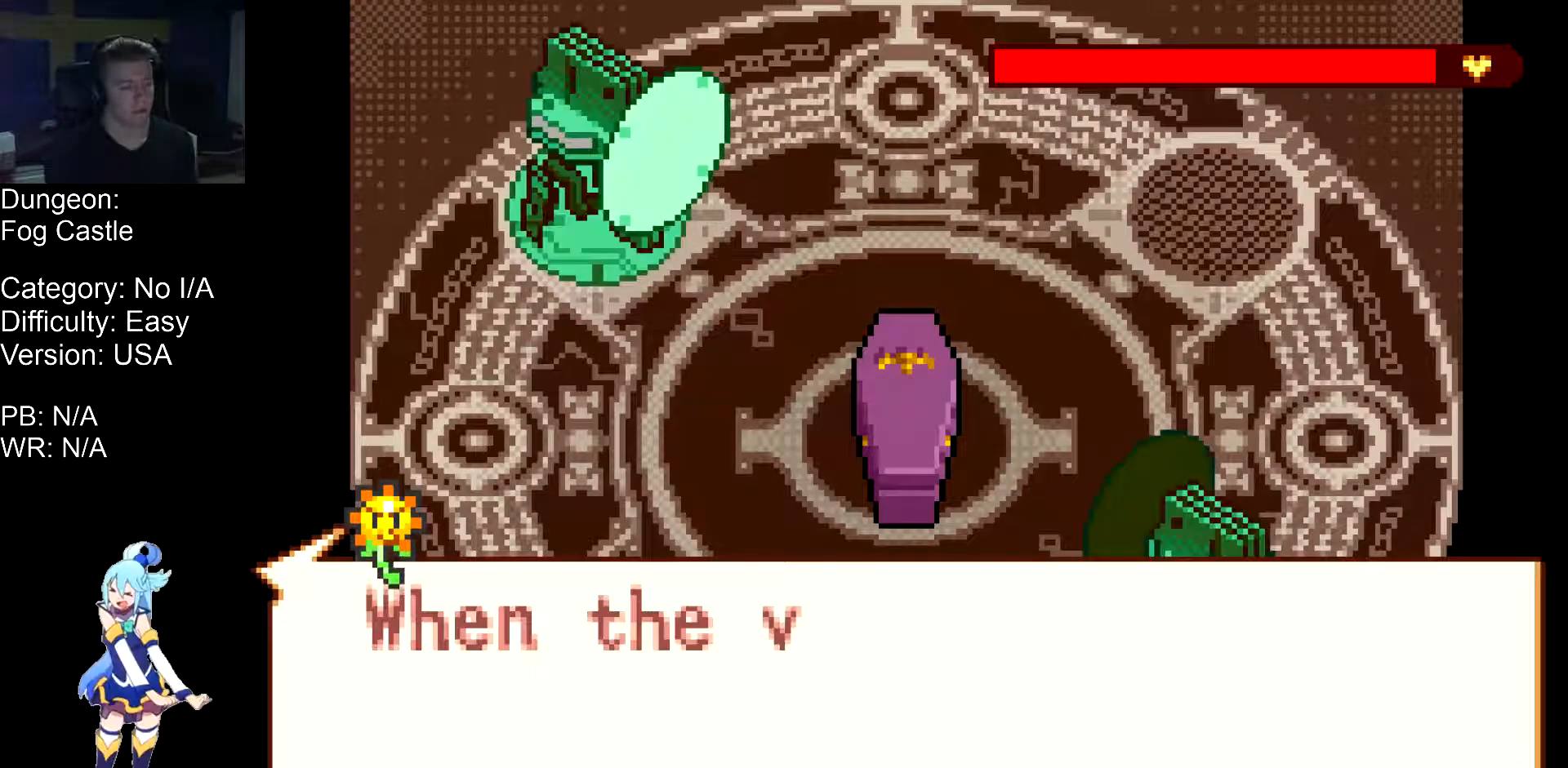
{"buttons": ["DPAD_UP"], "events": []}
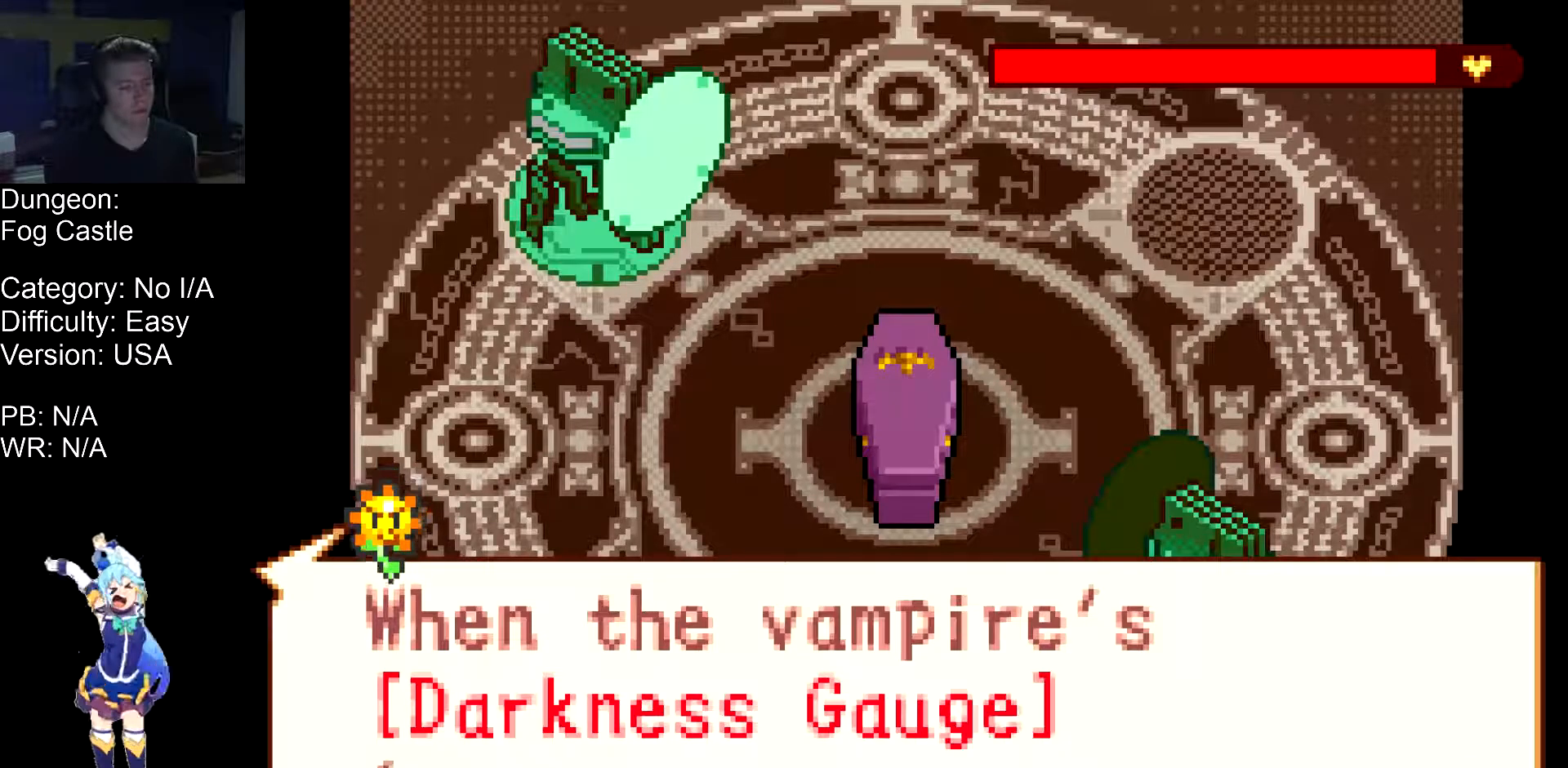
{"buttons": ["DPAD_UP"], "events": []}
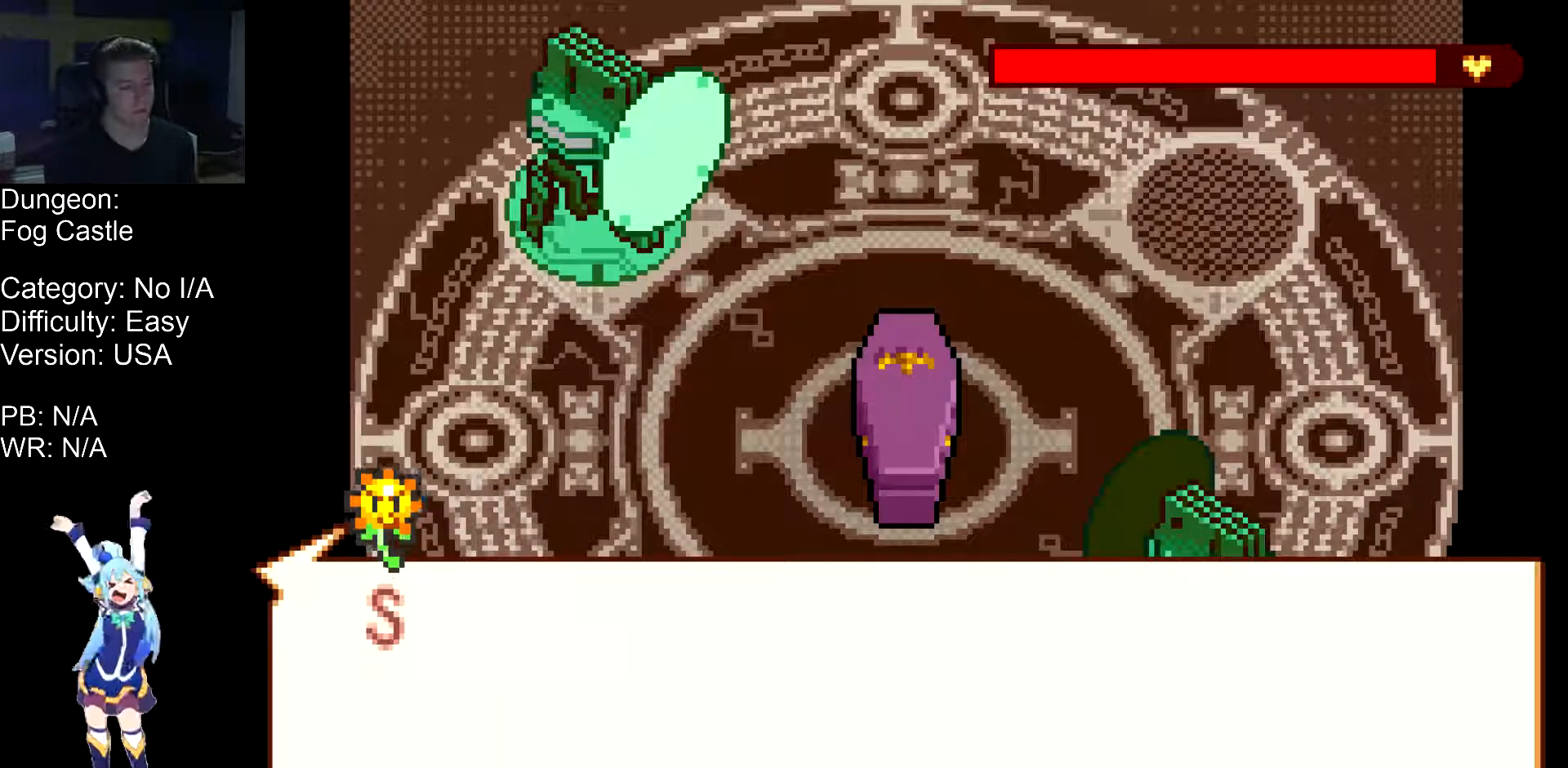
{"buttons": ["DPAD_UP"], "events": []}
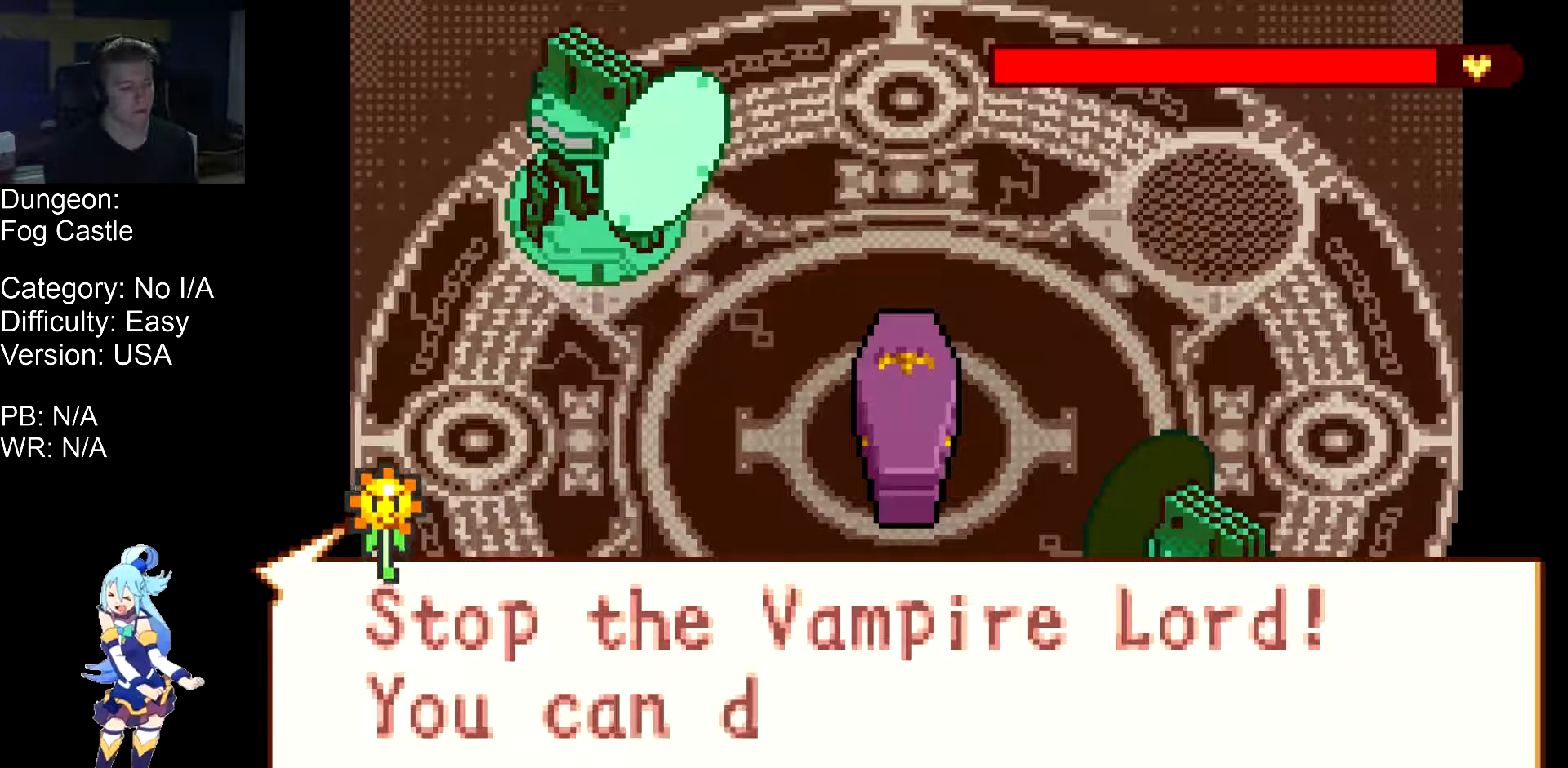
{"buttons": ["DPAD_UP"], "events": []}
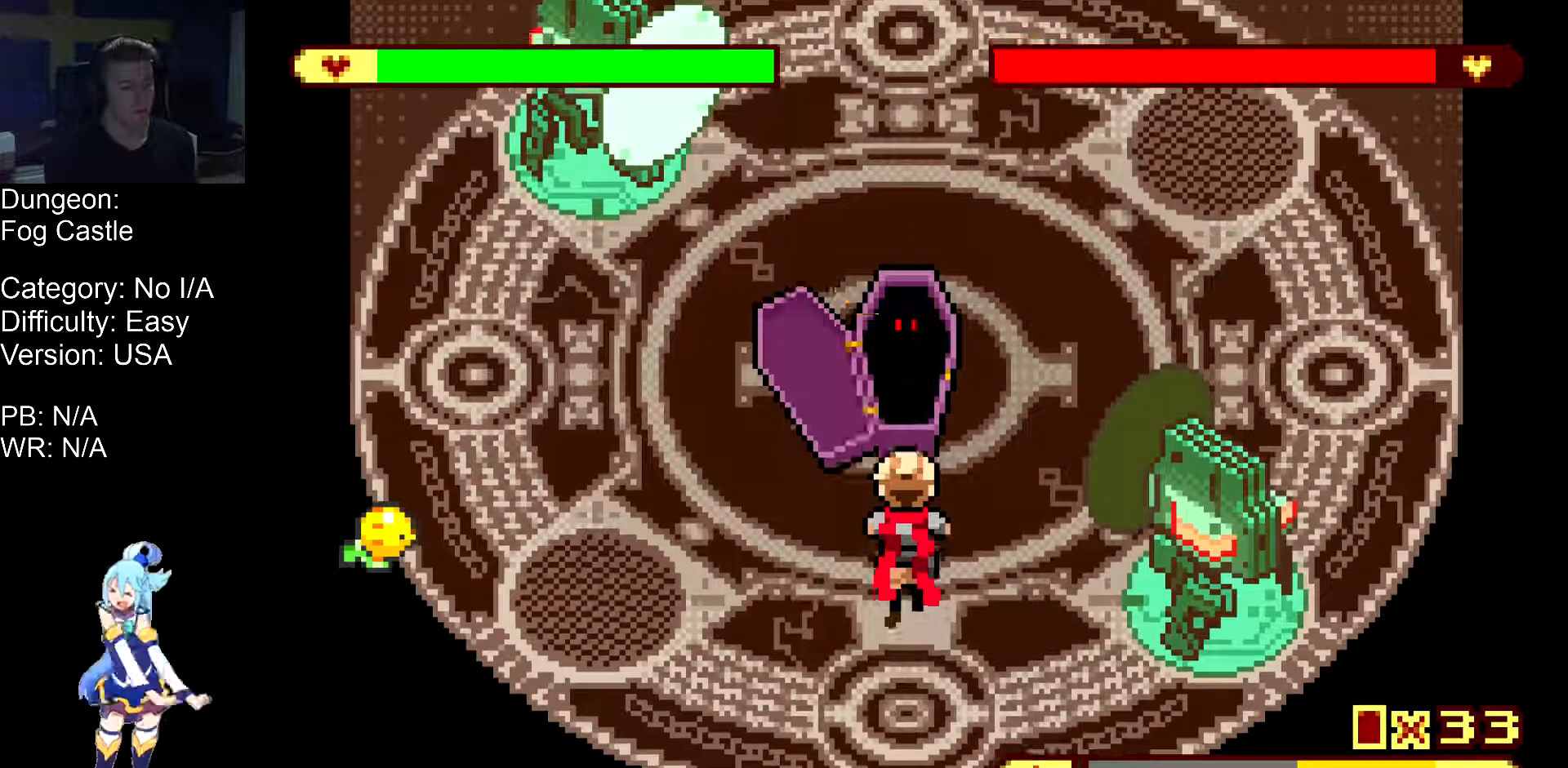
{"buttons": [], "events": [[233, "DPAD_UP", "up"]]}